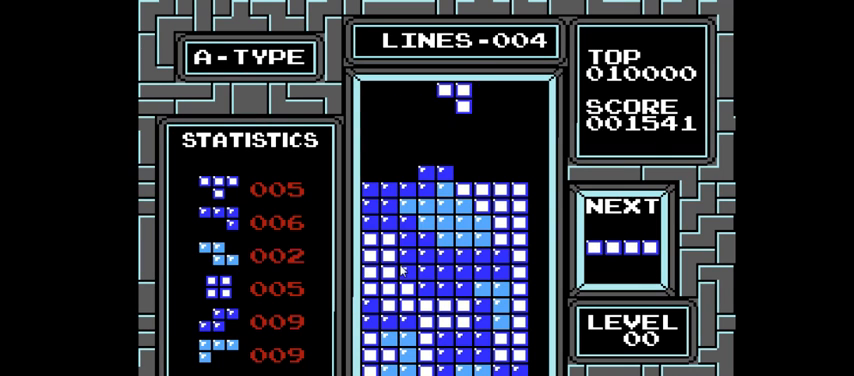
Gameplay with a controller (PlayStation layout); each line is a JSON object with the inputs held at the frame after it. "events" lists button and stick changes between this image and that frame as [ms after this image, input, new state], when the widget could be followed in between. Not read: L3 R3 left_stick.
{"buttons": ["DPAD_LEFT"], "right_stick": "center", "events": [[100, "CIRCLE", "up"], [200, "CIRCLE", "down"], [333, "CIRCLE", "up"]]}
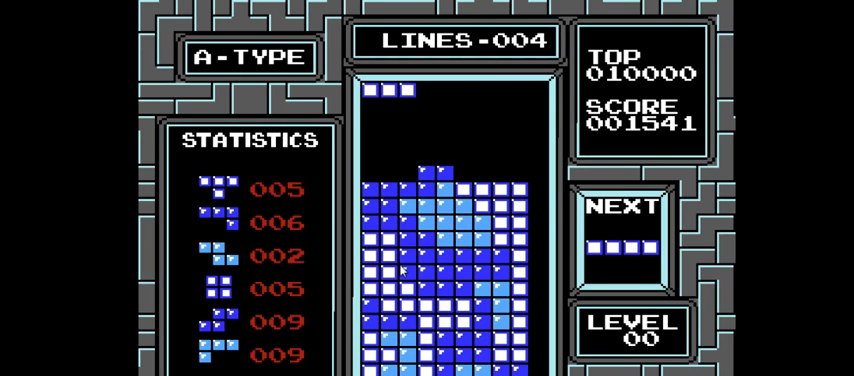
{"buttons": [], "right_stick": "center", "events": [[33, "DPAD_LEFT", "up"], [133, "DPAD_DOWN", "down"], [467, "DPAD_DOWN", "up"]]}
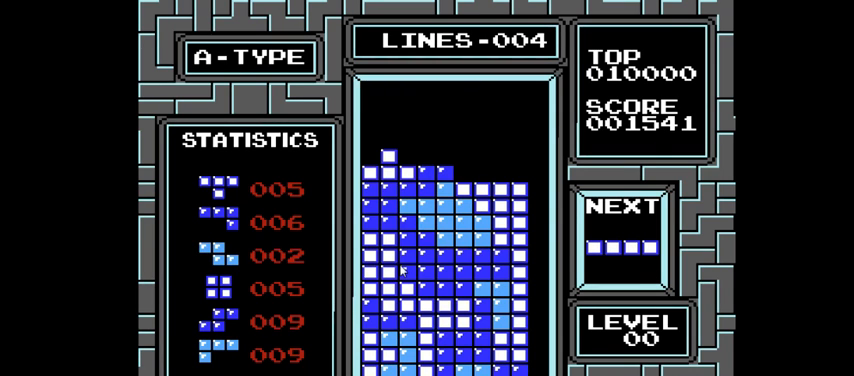
{"buttons": ["CIRCLE", "DPAD_RIGHT"], "right_stick": "center", "events": [[100, "DPAD_RIGHT", "down"], [433, "CIRCLE", "down"]]}
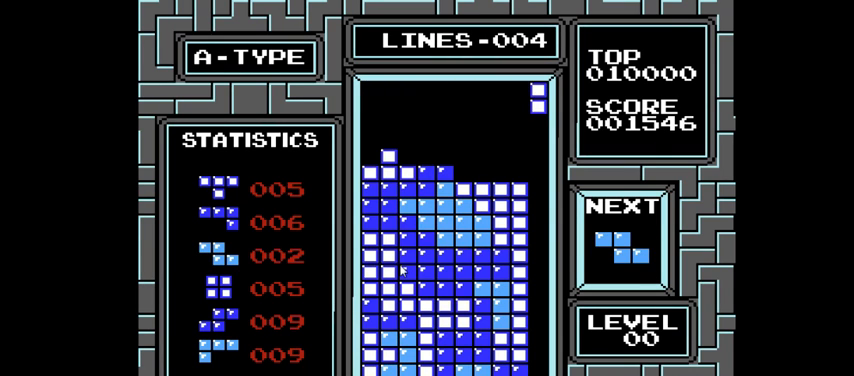
{"buttons": ["DPAD_DOWN"], "right_stick": "center", "events": [[33, "CIRCLE", "up"], [167, "DPAD_RIGHT", "up"], [267, "DPAD_DOWN", "down"]]}
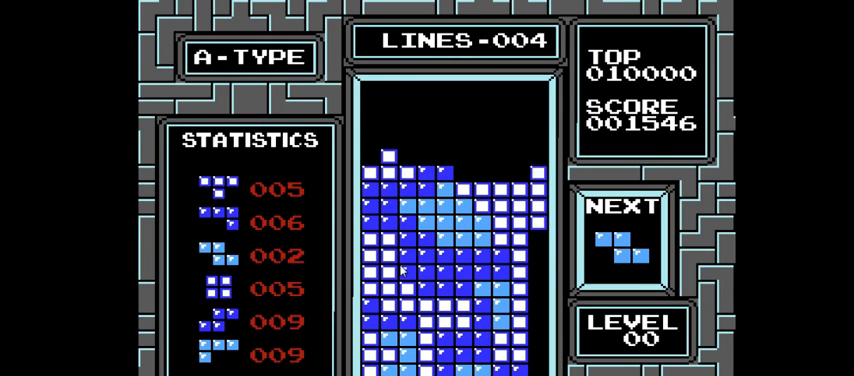
{"buttons": ["DPAD_DOWN"], "right_stick": "center", "events": []}
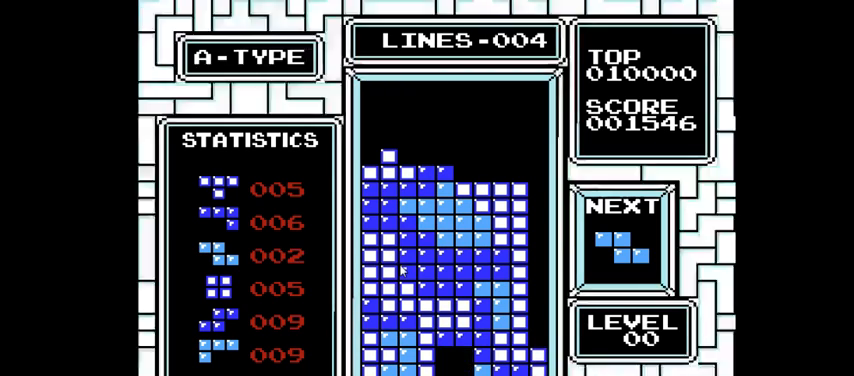
{"buttons": ["DPAD_DOWN"], "right_stick": "center", "events": [[100, "DPAD_DOWN", "up"], [400, "DPAD_DOWN", "down"]]}
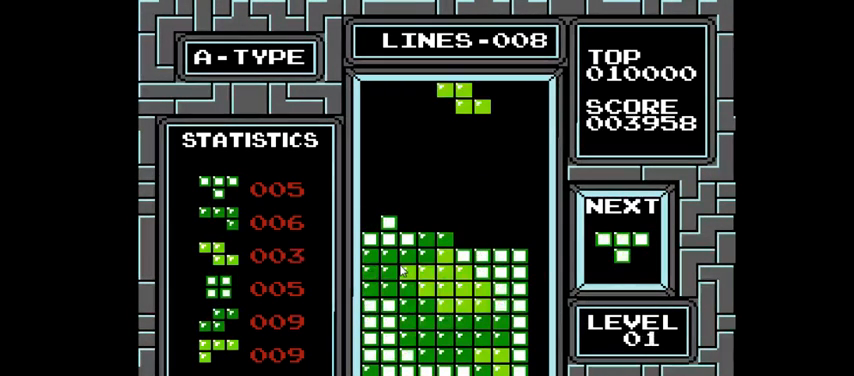
{"buttons": ["DPAD_DOWN"], "right_stick": "center", "events": [[300, "DPAD_DOWN", "up"], [400, "DPAD_DOWN", "down"]]}
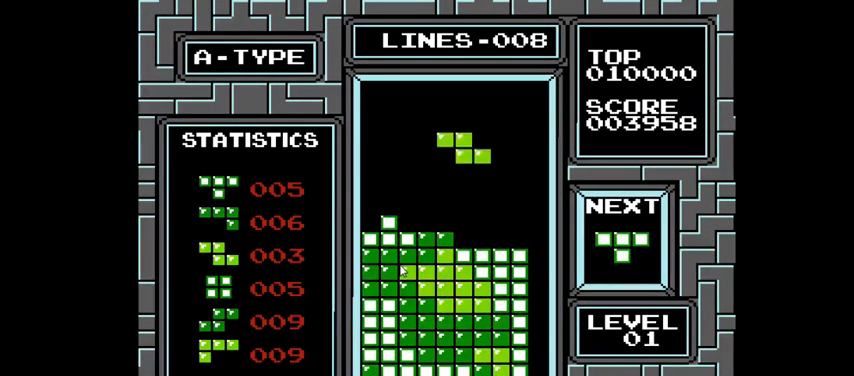
{"buttons": ["DPAD_LEFT"], "right_stick": "center", "events": [[367, "DPAD_DOWN", "up"], [433, "DPAD_LEFT", "down"]]}
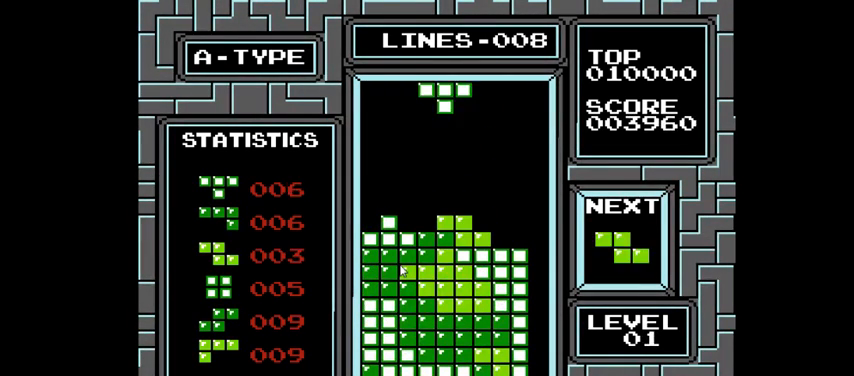
{"buttons": ["DPAD_DOWN"], "right_stick": "center", "events": [[33, "CROSS", "down"], [167, "CROSS", "up"], [467, "DPAD_LEFT", "up"], [500, "DPAD_DOWN", "down"]]}
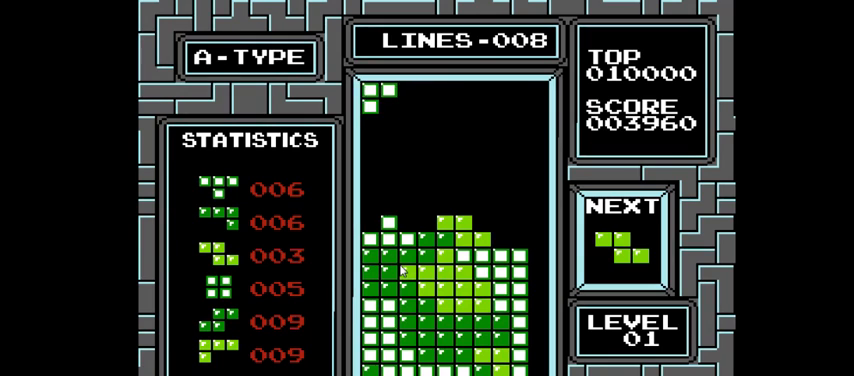
{"buttons": [], "right_stick": "center", "events": [[433, "DPAD_DOWN", "up"]]}
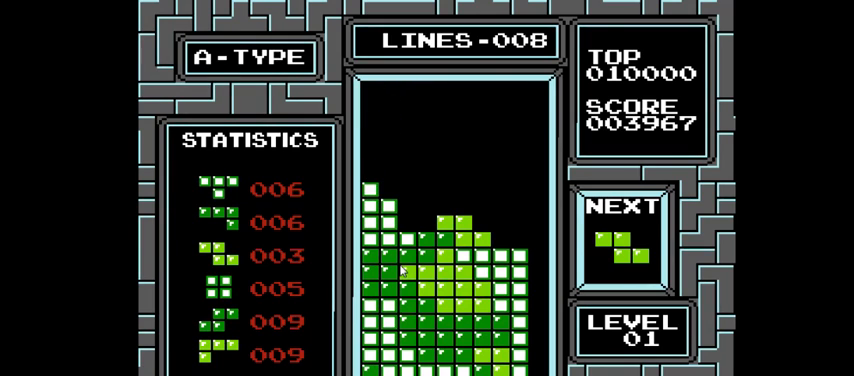
{"buttons": [], "right_stick": "center", "events": [[100, "DPAD_RIGHT", "down"], [333, "DPAD_RIGHT", "up"]]}
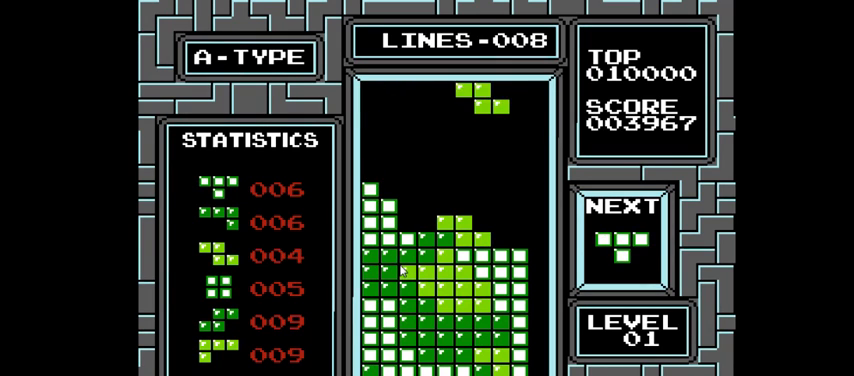
{"buttons": [], "right_stick": "center", "events": [[67, "DPAD_RIGHT", "down"], [200, "DPAD_RIGHT", "up"]]}
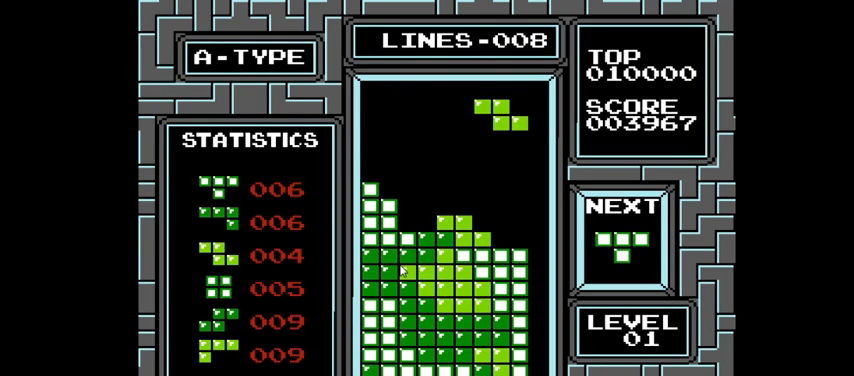
{"buttons": [], "right_stick": "center", "events": [[67, "DPAD_RIGHT", "down"], [133, "DPAD_RIGHT", "up"], [367, "DPAD_LEFT", "down"], [467, "DPAD_LEFT", "up"]]}
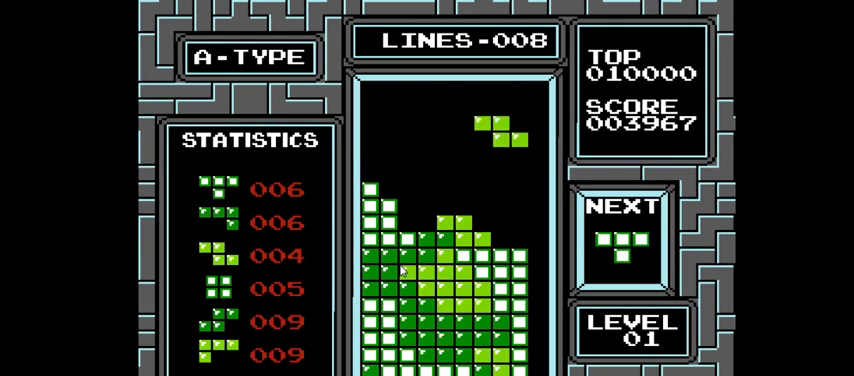
{"buttons": [], "right_stick": "center", "events": [[33, "DPAD_DOWN", "down"], [433, "DPAD_DOWN", "up"]]}
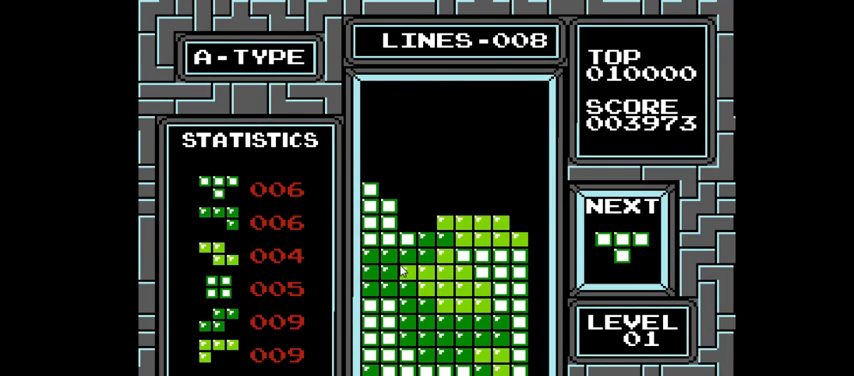
{"buttons": ["CIRCLE"], "right_stick": "center", "events": [[300, "CIRCLE", "down"], [400, "CIRCLE", "up"], [467, "CIRCLE", "down"]]}
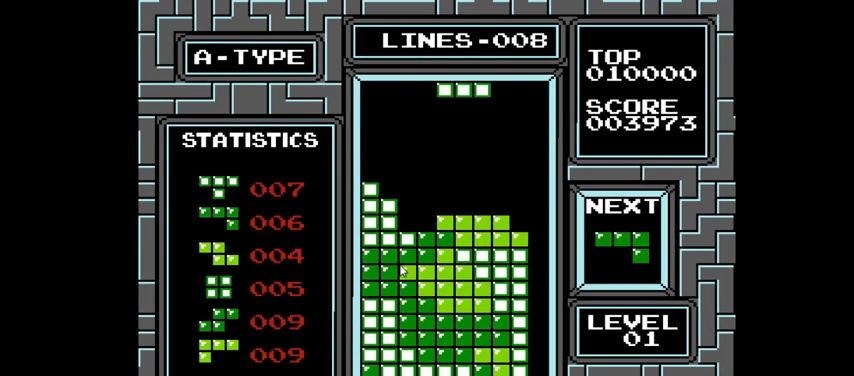
{"buttons": [], "right_stick": "center", "events": [[100, "CIRCLE", "up"], [133, "DPAD_DOWN", "down"], [433, "DPAD_DOWN", "up"]]}
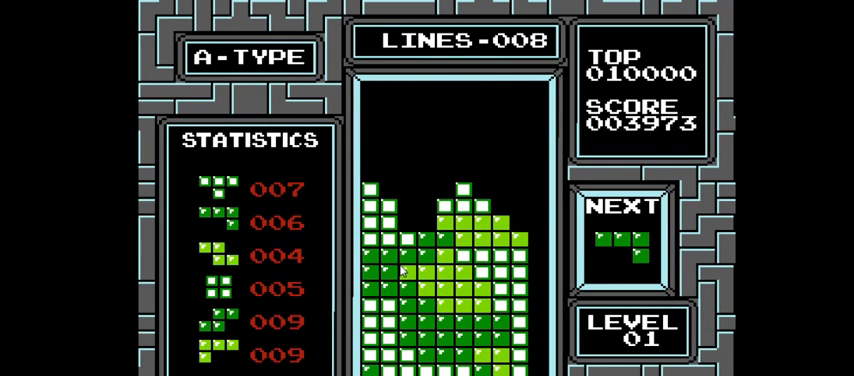
{"buttons": ["CIRCLE"], "right_stick": "center", "events": [[167, "DPAD_LEFT", "down"], [467, "CIRCLE", "down"], [500, "DPAD_LEFT", "up"]]}
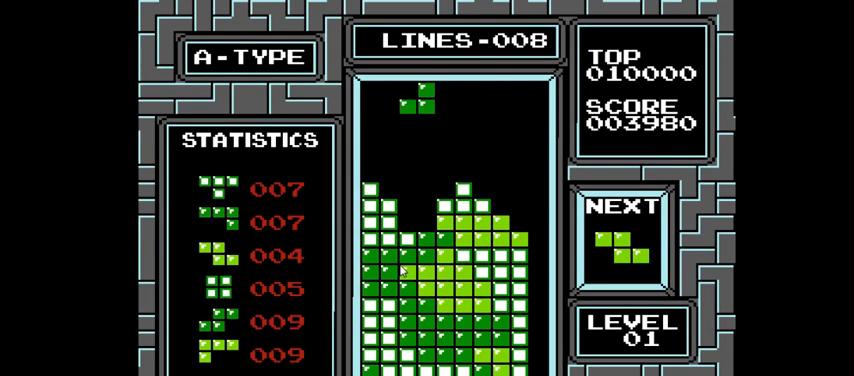
{"buttons": ["DPAD_DOWN"], "right_stick": "center", "events": [[100, "CIRCLE", "up"], [333, "DPAD_DOWN", "down"]]}
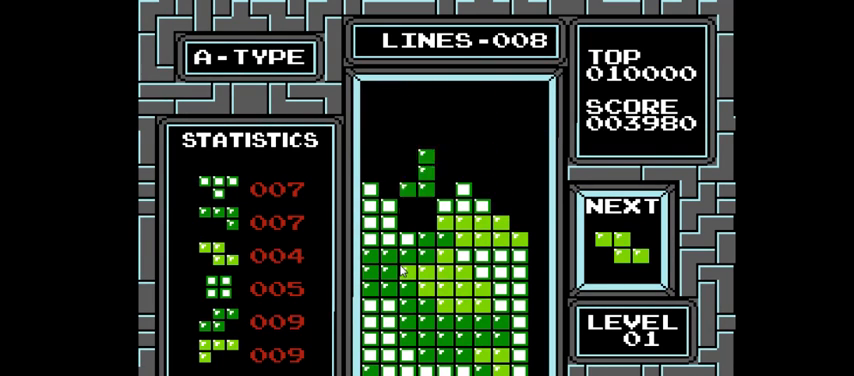
{"buttons": ["DPAD_RIGHT"], "right_stick": "center", "events": [[200, "DPAD_DOWN", "up"], [367, "DPAD_RIGHT", "down"]]}
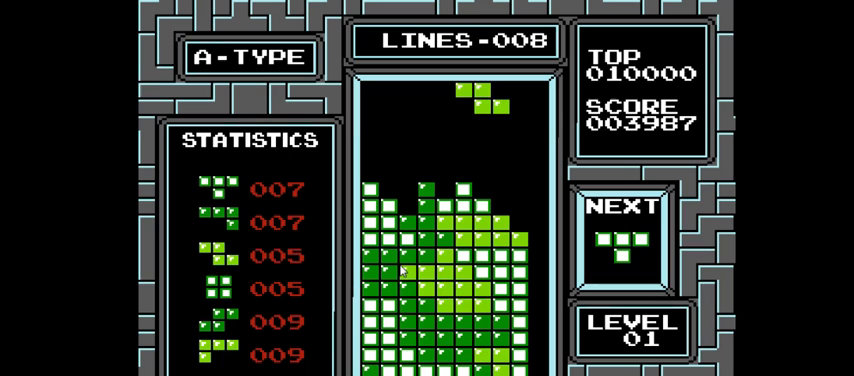
{"buttons": ["DPAD_LEFT"], "right_stick": "center", "events": [[33, "DPAD_RIGHT", "up"], [333, "CIRCLE", "down"], [333, "DPAD_LEFT", "down"], [433, "CIRCLE", "up"]]}
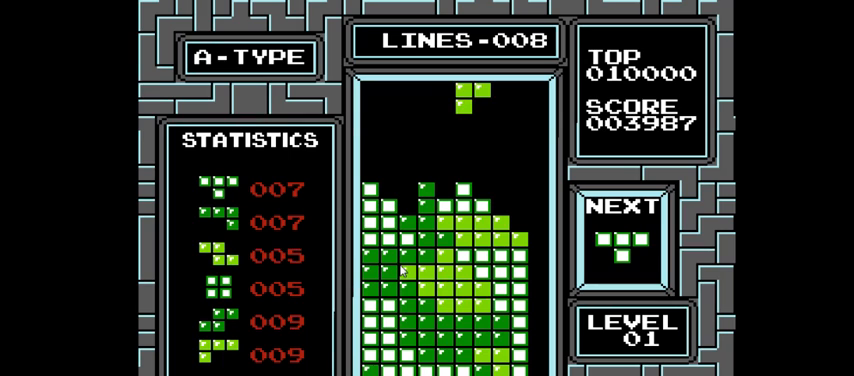
{"buttons": [], "right_stick": "center", "events": [[67, "DPAD_LEFT", "up"], [333, "DPAD_LEFT", "down"], [433, "DPAD_LEFT", "up"]]}
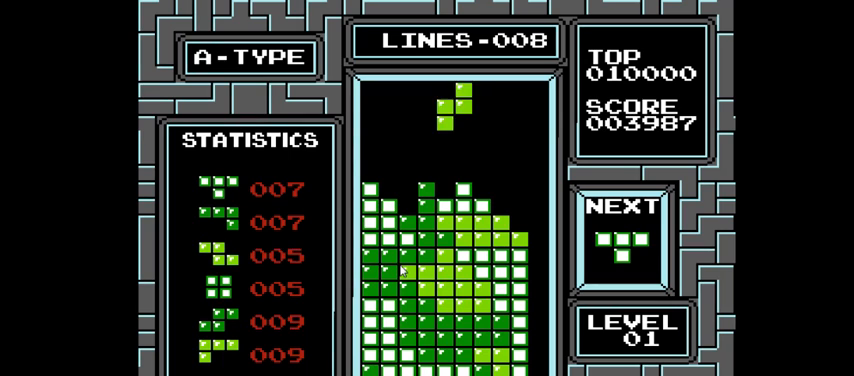
{"buttons": [], "right_stick": "center", "events": [[67, "DPAD_DOWN", "down"], [367, "DPAD_DOWN", "up"]]}
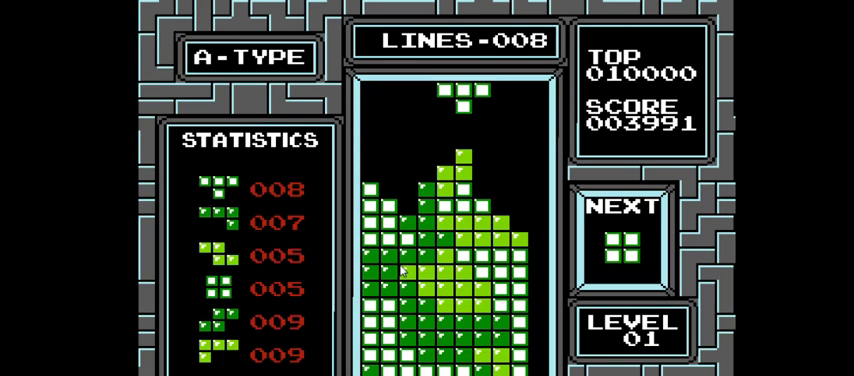
{"buttons": [], "right_stick": "center", "events": [[33, "DPAD_LEFT", "down"], [333, "CIRCLE", "down"], [467, "CIRCLE", "up"], [467, "DPAD_LEFT", "up"]]}
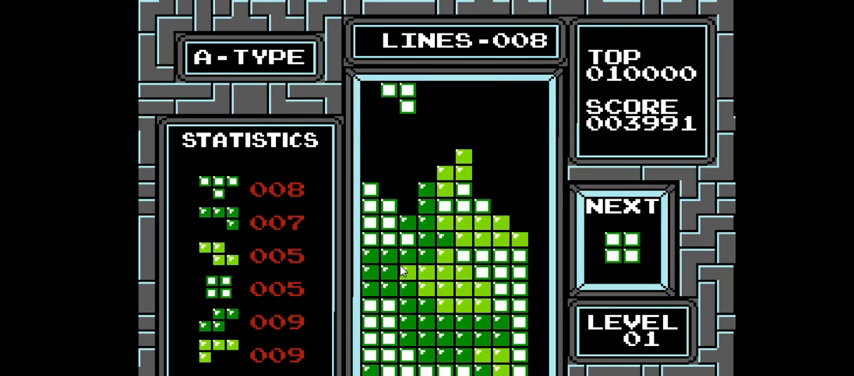
{"buttons": [], "right_stick": "center", "events": [[167, "DPAD_DOWN", "down"], [500, "DPAD_DOWN", "up"]]}
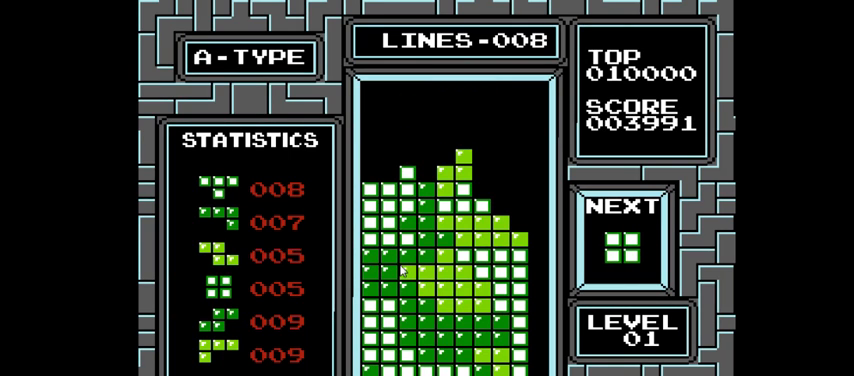
{"buttons": ["DPAD_LEFT"], "right_stick": "center", "events": [[100, "DPAD_LEFT", "down"]]}
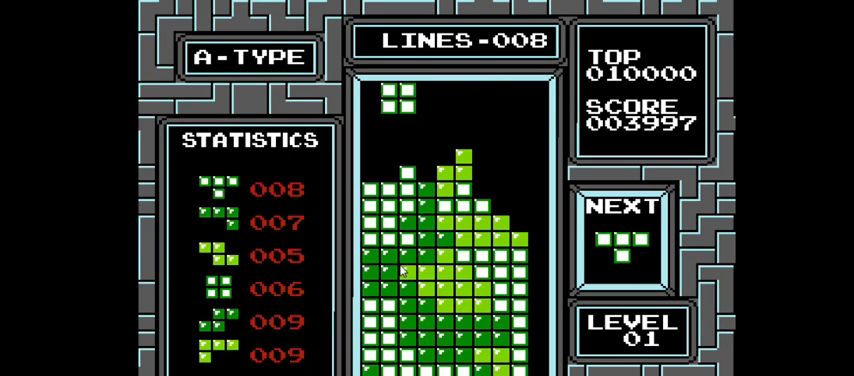
{"buttons": [], "right_stick": "center", "events": [[133, "DPAD_LEFT", "up"], [233, "DPAD_DOWN", "down"], [500, "DPAD_DOWN", "up"]]}
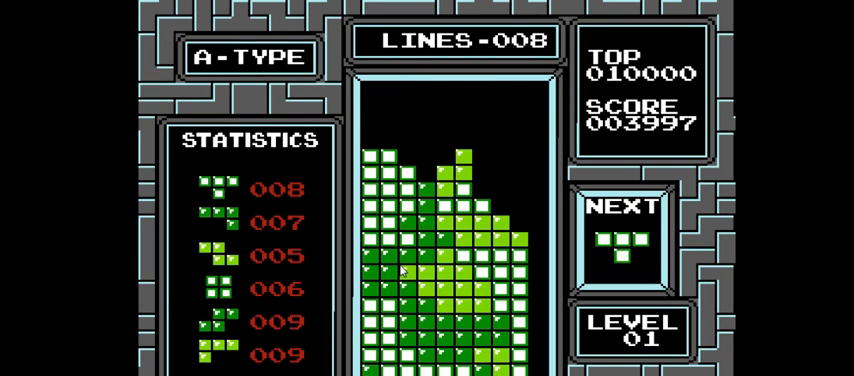
{"buttons": ["CIRCLE", "DPAD_RIGHT"], "right_stick": "center", "events": [[200, "DPAD_RIGHT", "down"], [500, "CIRCLE", "down"]]}
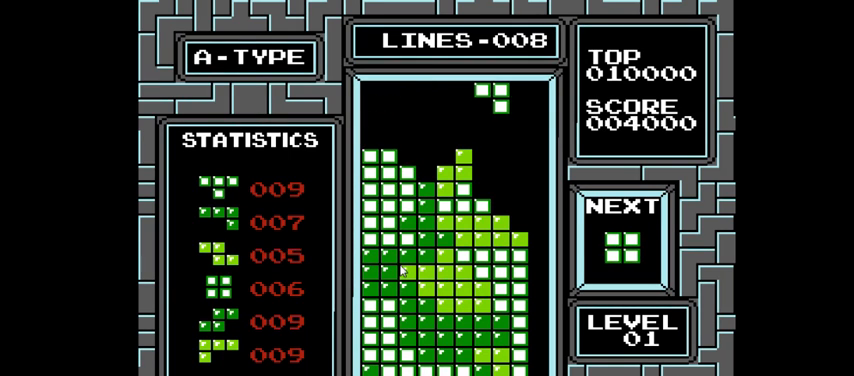
{"buttons": [], "right_stick": "center", "events": [[100, "DPAD_RIGHT", "up"], [133, "CIRCLE", "up"]]}
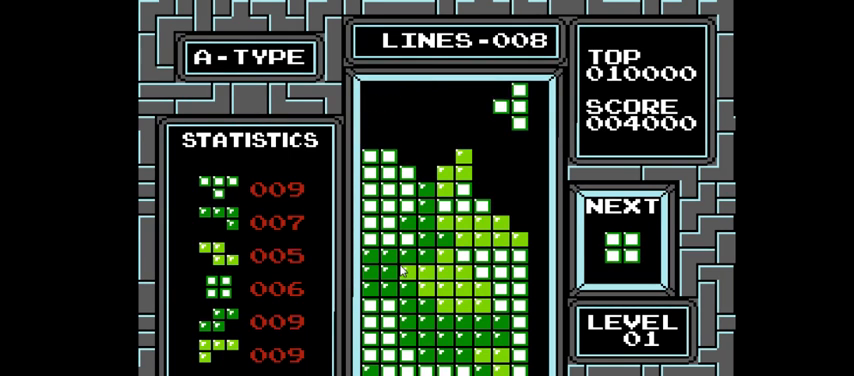
{"buttons": [], "right_stick": "center", "events": [[67, "DPAD_DOWN", "down"], [400, "DPAD_DOWN", "up"]]}
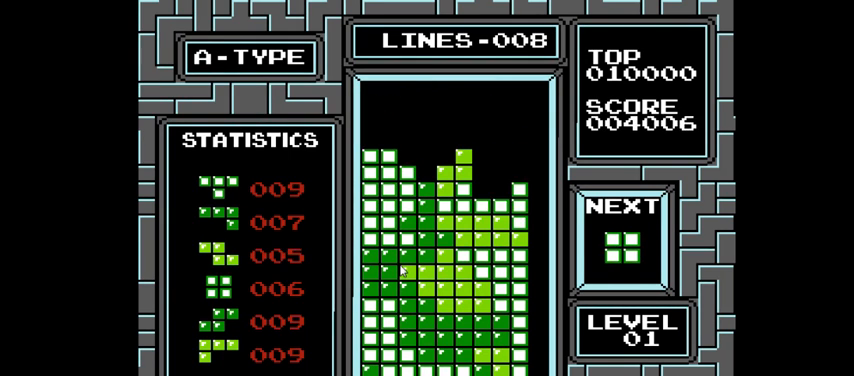
{"buttons": [], "right_stick": "center", "events": [[67, "DPAD_RIGHT", "down"], [233, "DPAD_RIGHT", "up"], [333, "DPAD_RIGHT", "down"], [500, "DPAD_RIGHT", "up"]]}